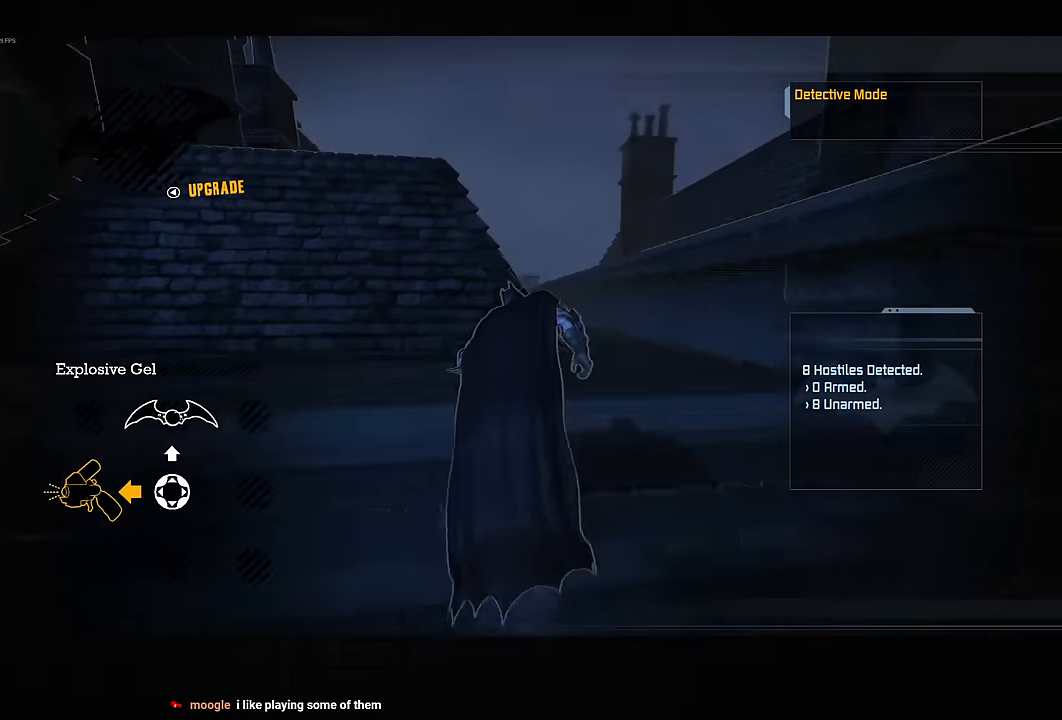
Gameplay with a controller (PlayStation layout); each line is a JSON object with the inputs held at the frame after it. "events" lists button and stick changes between this image and that frame as [ms after this image, input, new state], when the widget could be followed in between.
{"buttons": ["CROSS"], "left_stick": "up-right", "right_stick": "center", "events": [[67, "right_stick", "center"], [350, "right_stick", "down-left"], [467, "right_stick", "center"]]}
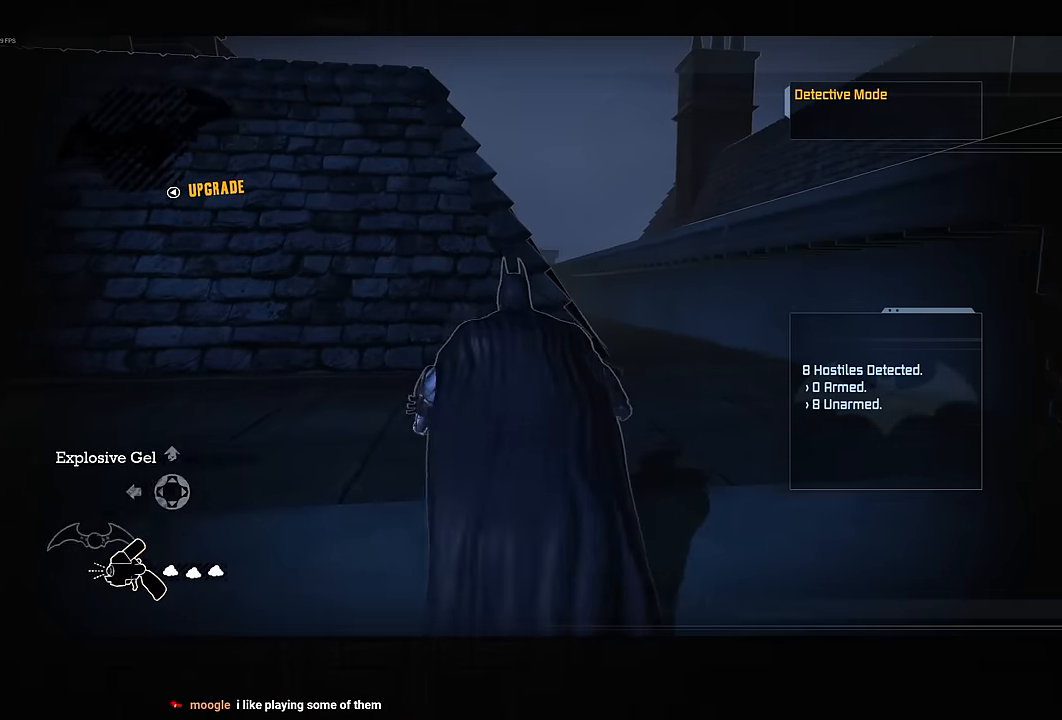
{"buttons": ["CROSS"], "left_stick": "up-right", "right_stick": "down", "events": [[200, "right_stick", "down"]]}
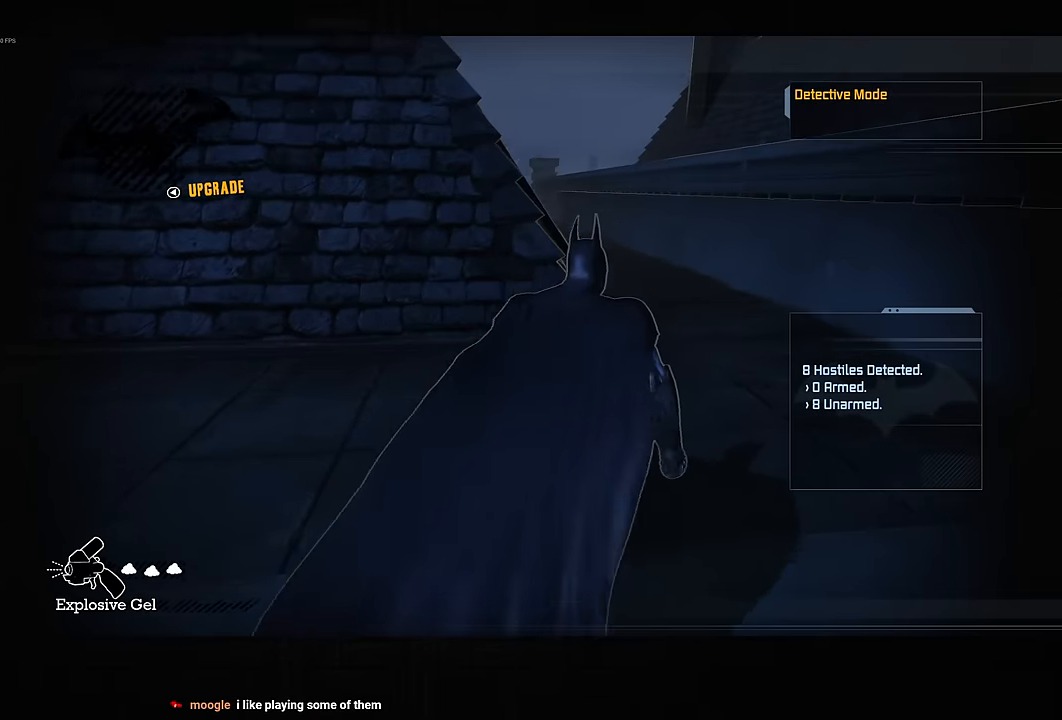
{"buttons": ["CROSS"], "left_stick": "up", "right_stick": "down", "events": [[100, "right_stick", "center"], [333, "right_stick", "down"], [417, "left_stick", "up"]]}
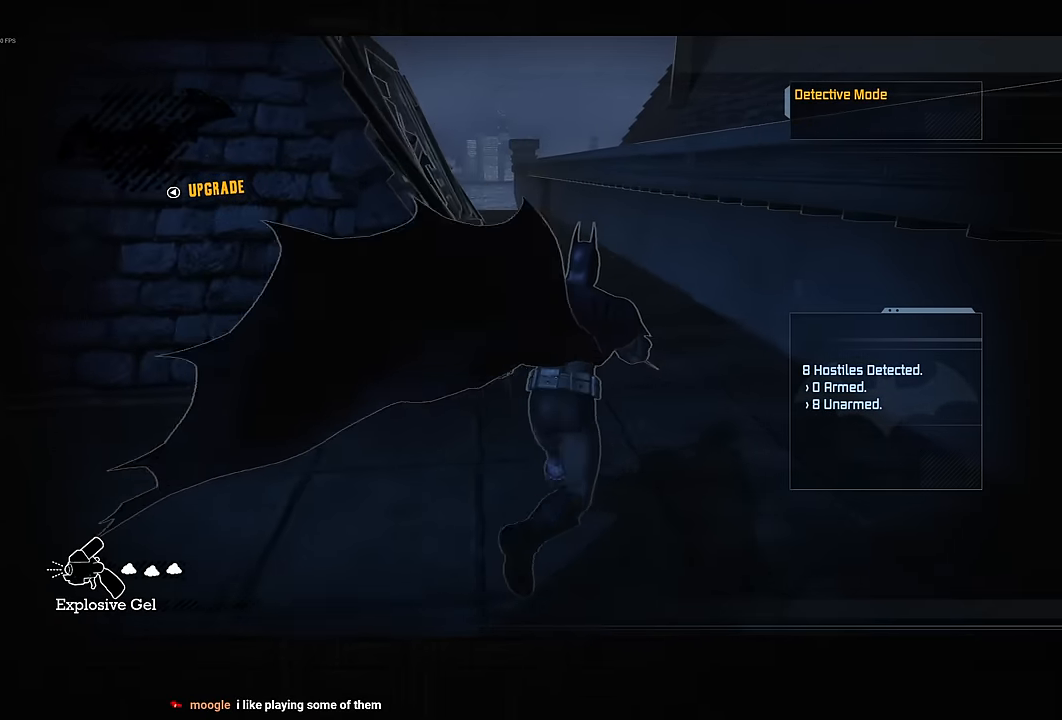
{"buttons": ["CROSS"], "left_stick": "up", "right_stick": "center", "events": [[500, "right_stick", "center"]]}
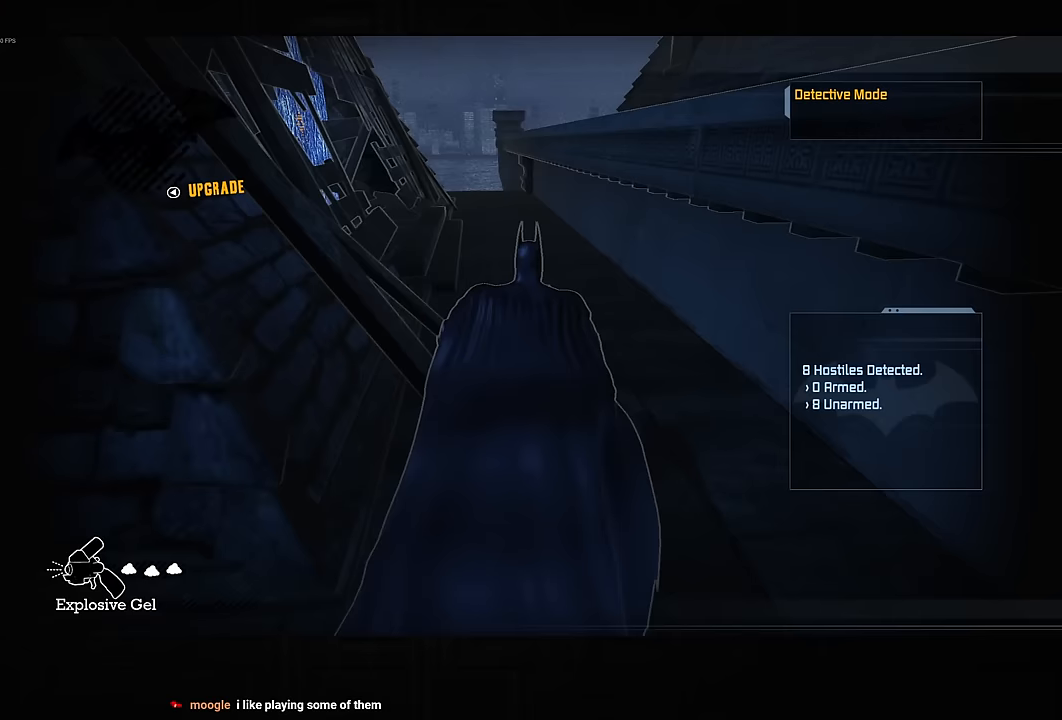
{"buttons": ["CROSS"], "left_stick": "up", "right_stick": "down", "events": [[200, "right_stick", "down"]]}
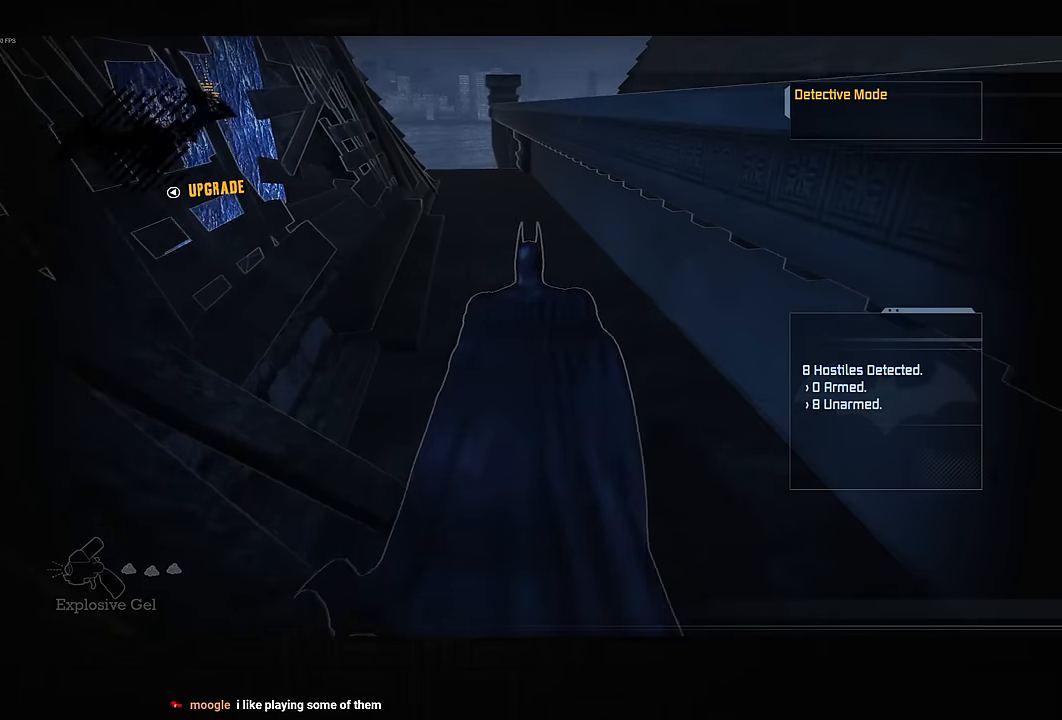
{"buttons": ["CROSS"], "left_stick": "up", "right_stick": "down-right", "events": [[383, "right_stick", "down-right"]]}
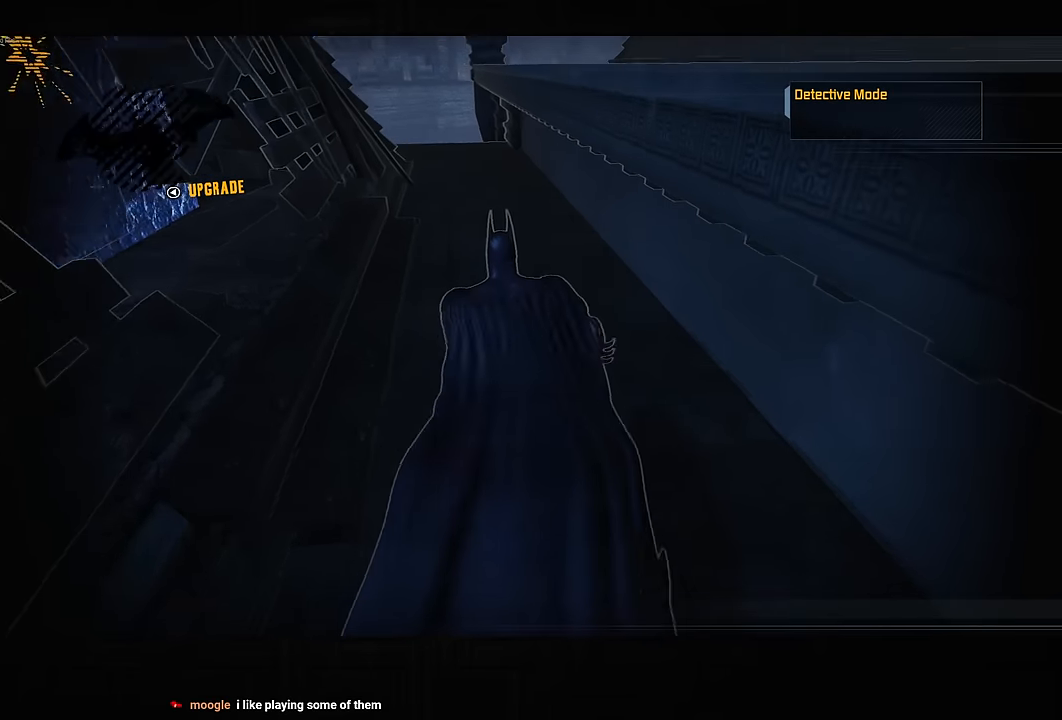
{"buttons": ["CROSS"], "left_stick": "up-left", "right_stick": "down-right", "events": [[67, "left_stick", "up-left"]]}
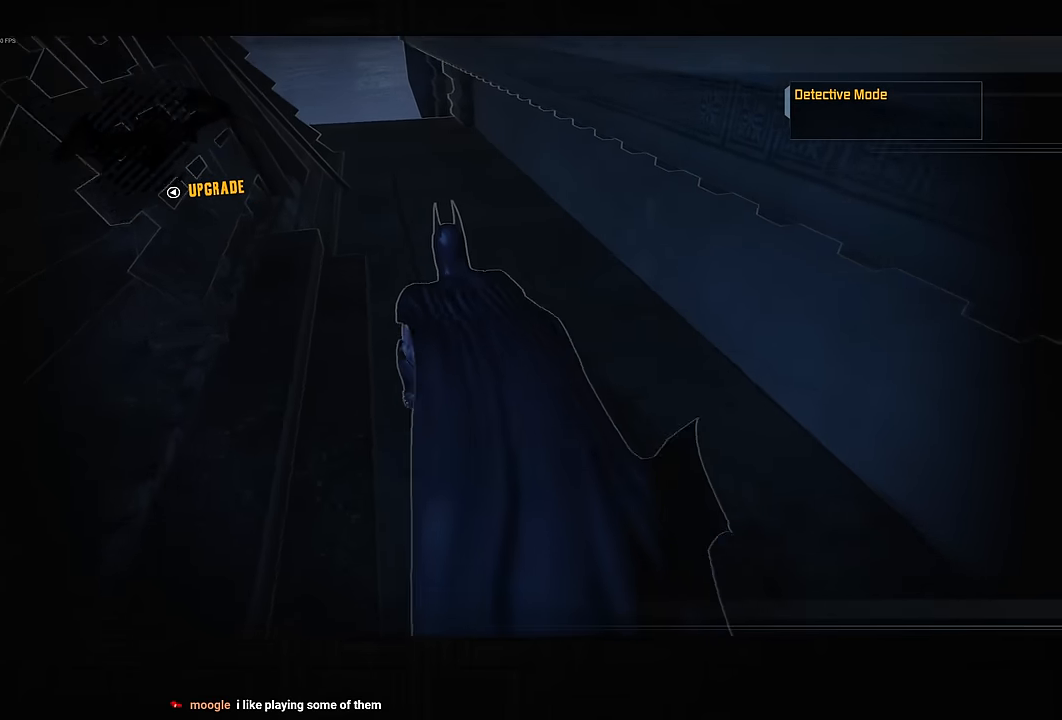
{"buttons": ["CROSS"], "left_stick": "up-left", "right_stick": "down-right", "events": []}
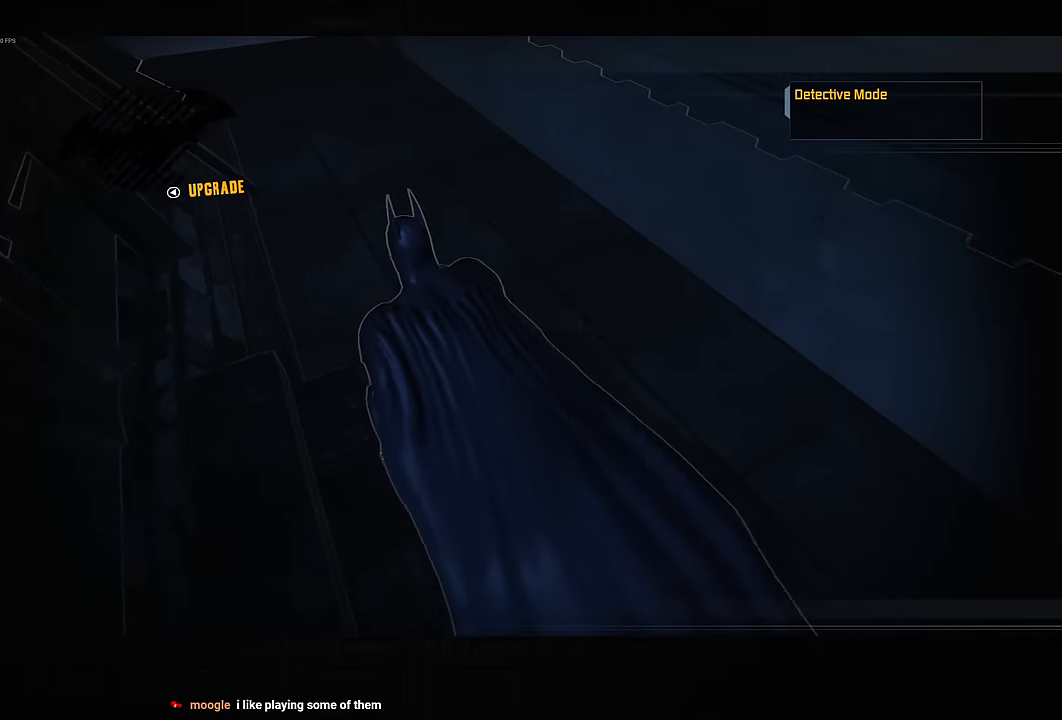
{"buttons": ["CROSS"], "left_stick": "up", "right_stick": "down-right", "events": [[417, "left_stick", "up"]]}
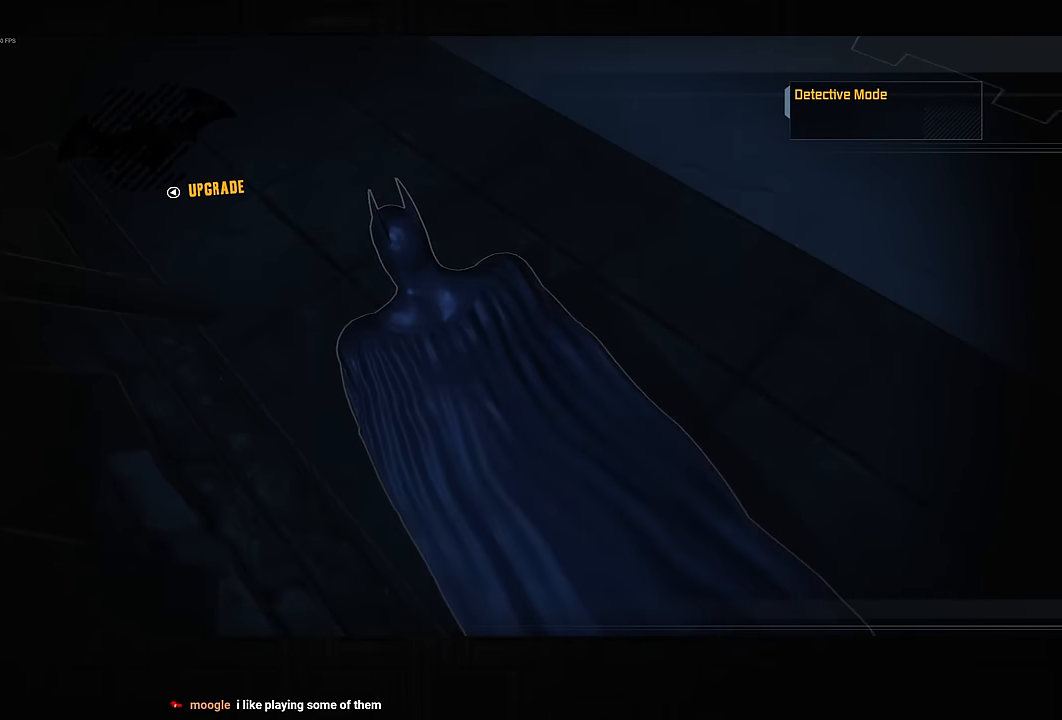
{"buttons": [], "left_stick": "up", "right_stick": "down-right", "events": [[100, "CROSS", "up"]]}
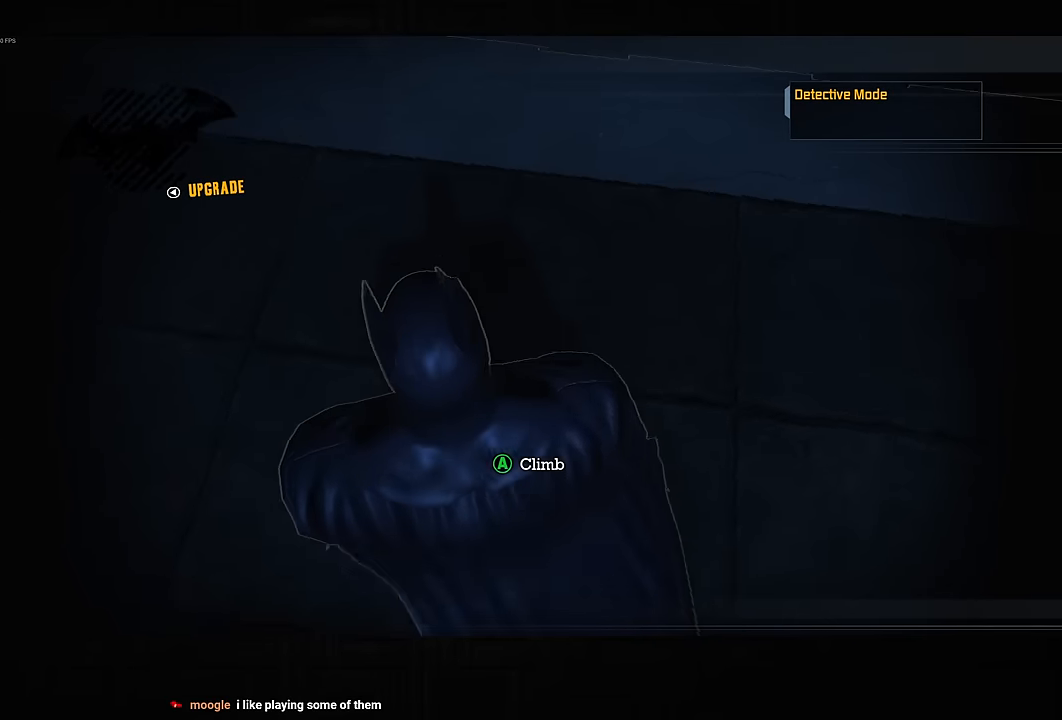
{"buttons": ["L2"], "left_stick": "center", "right_stick": "center", "events": [[100, "CROSS", "down"], [183, "CROSS", "up"], [183, "right_stick", "center"], [267, "left_stick", "center"], [500, "L2", "down"]]}
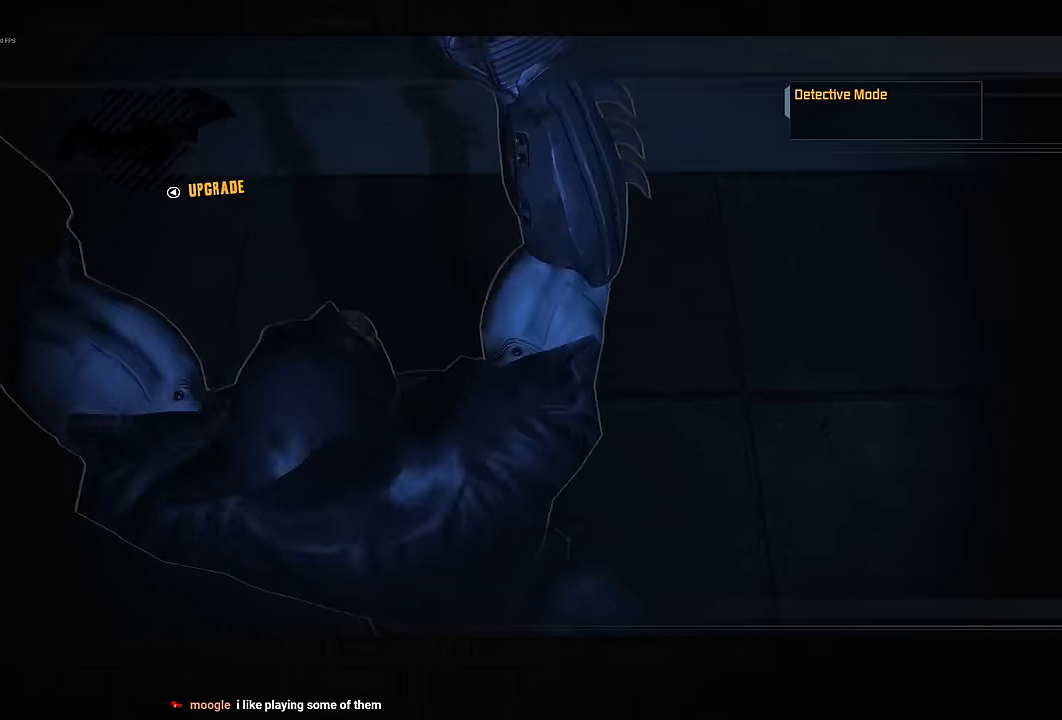
{"buttons": ["L2"], "left_stick": "center", "right_stick": "center", "events": [[100, "right_stick", "up"], [217, "right_stick", "center"]]}
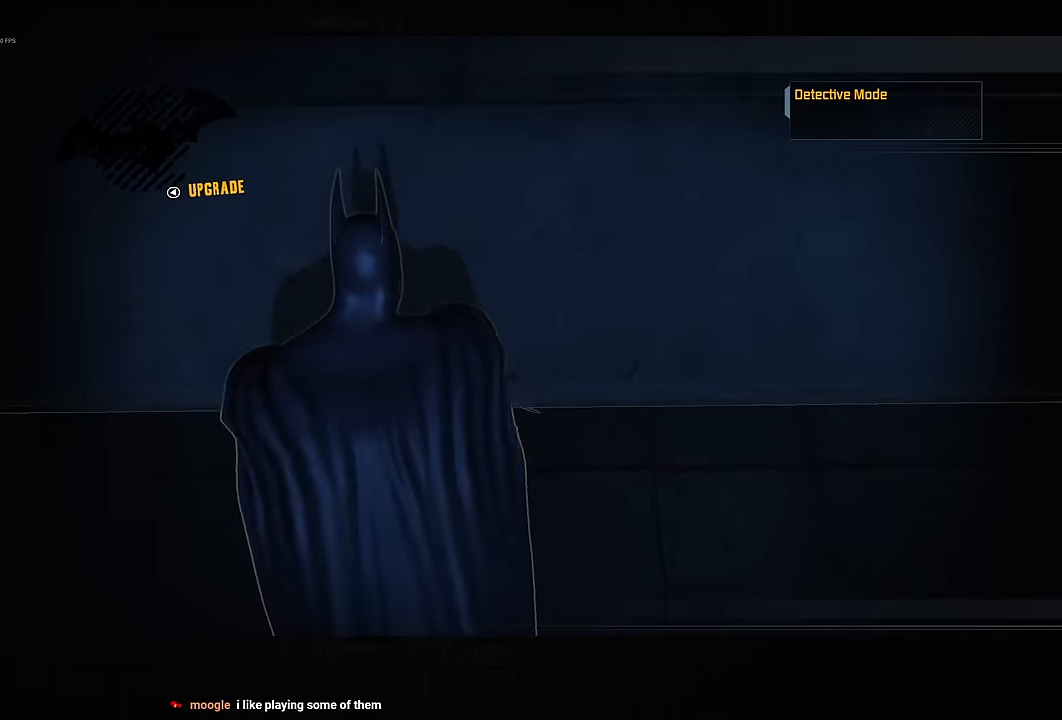
{"buttons": ["L2"], "left_stick": "center", "right_stick": "center", "events": [[400, "DPAD_UP", "down"], [467, "DPAD_UP", "up"]]}
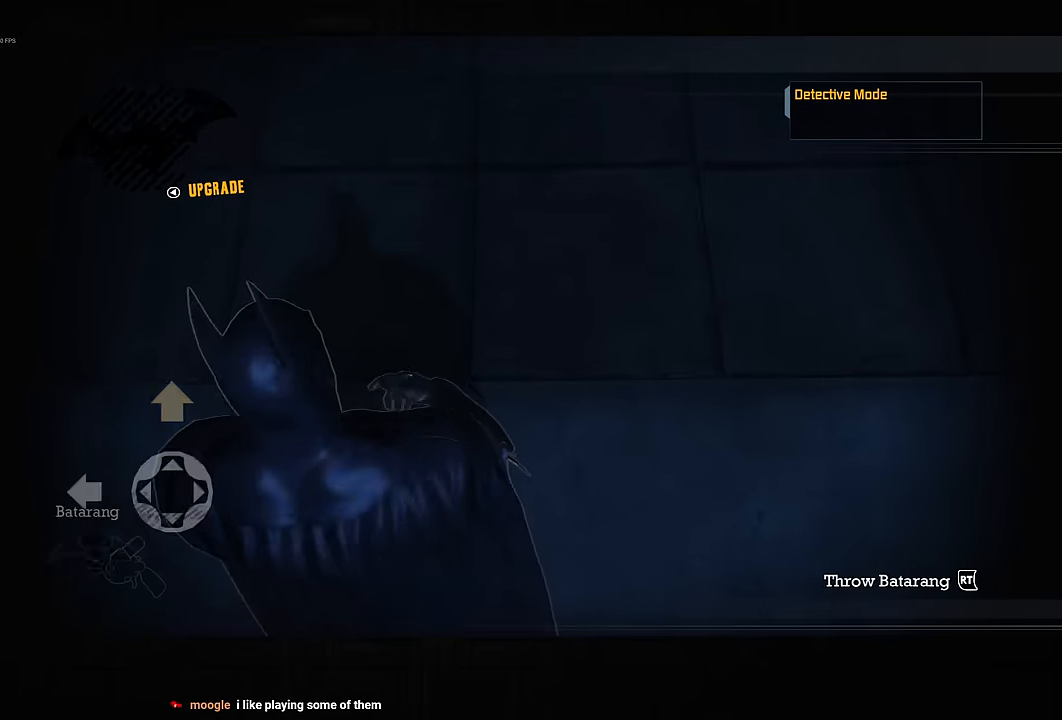
{"buttons": [], "left_stick": "center", "right_stick": "center", "events": [[83, "R2", "down"], [183, "R2", "up"], [383, "L2", "up"]]}
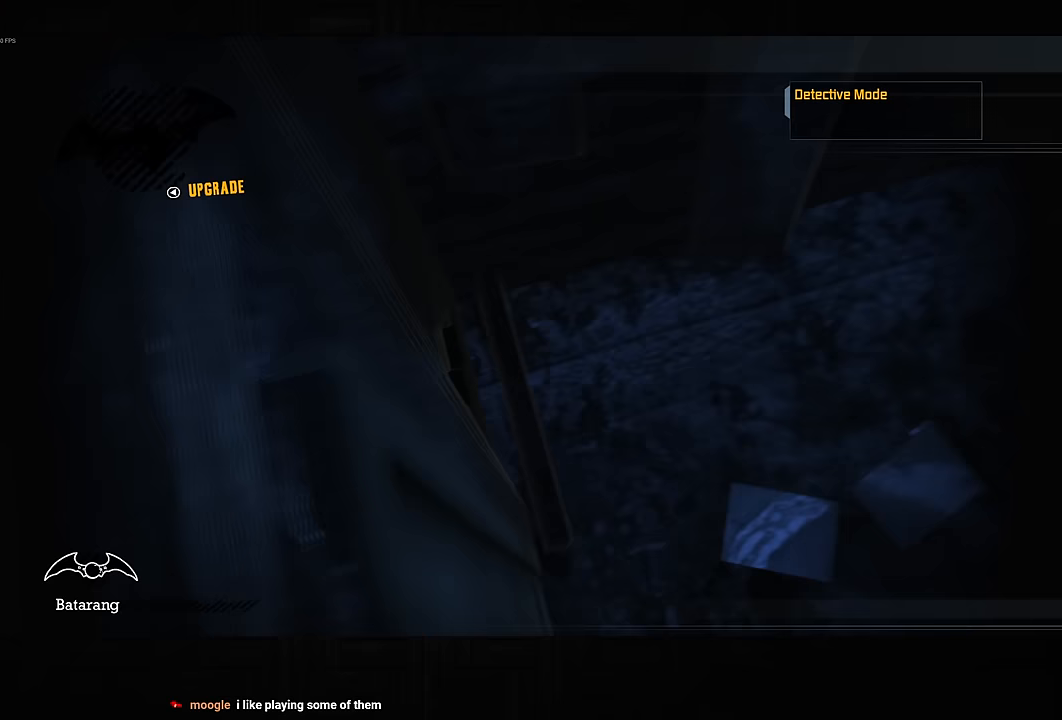
{"buttons": [], "left_stick": "center", "right_stick": "center", "events": [[100, "DPAD_LEFT", "down"], [217, "DPAD_LEFT", "up"], [317, "L2", "down"], [383, "R1", "down"], [433, "L2", "up"], [433, "R1", "up"]]}
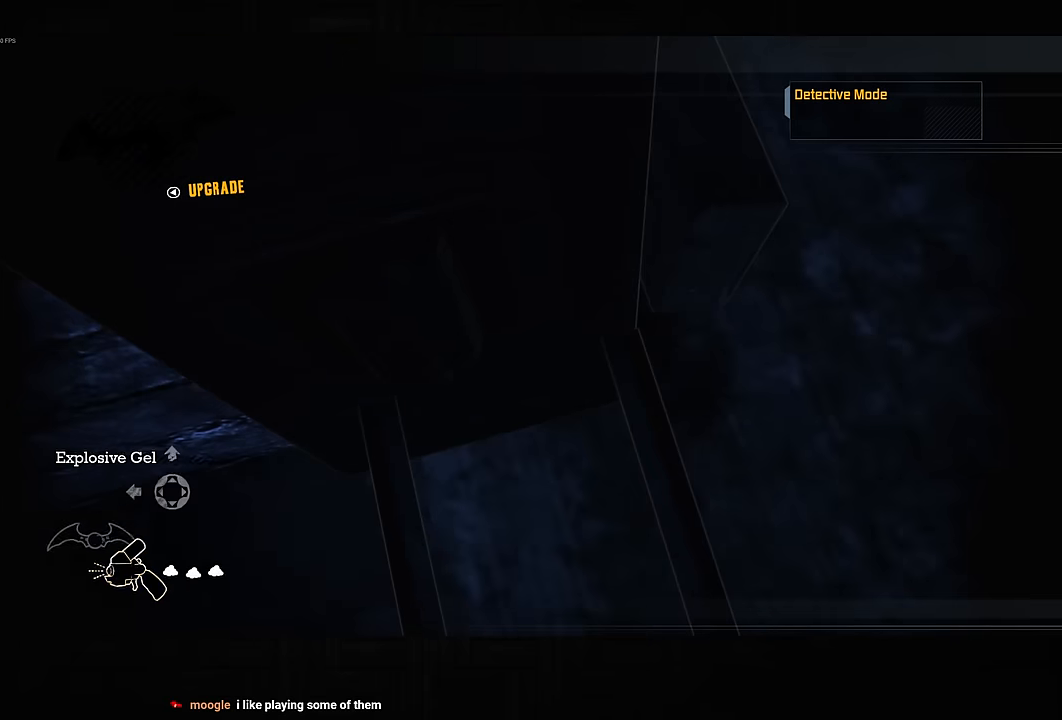
{"buttons": [], "left_stick": "center", "right_stick": "center", "events": []}
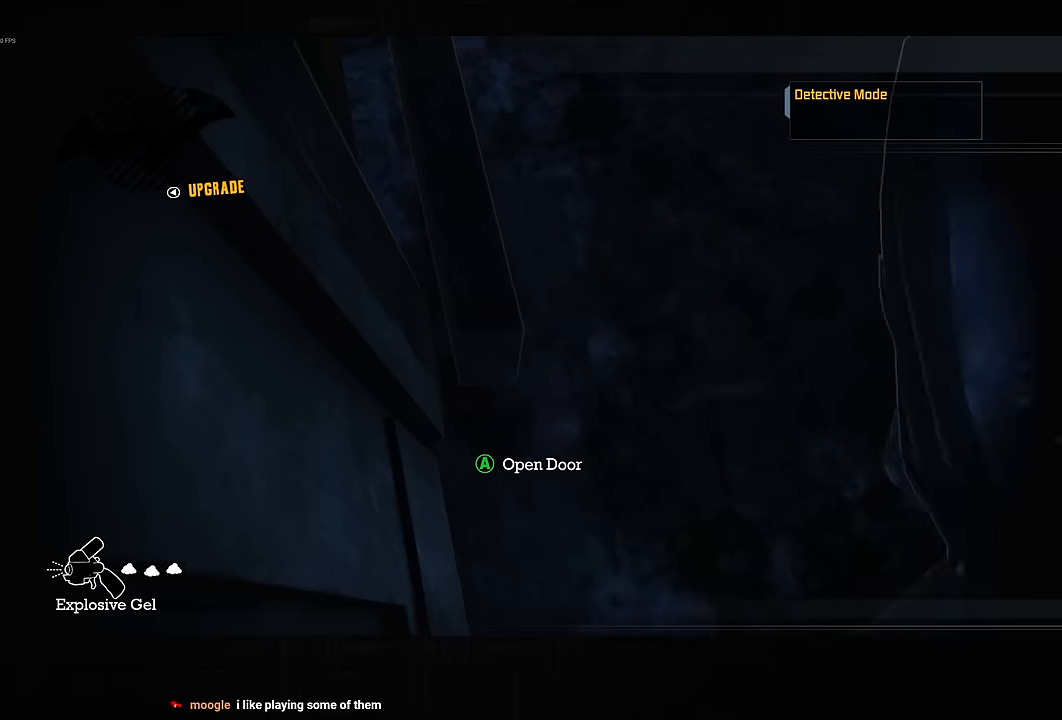
{"buttons": [], "left_stick": "center", "right_stick": "center", "events": [[133, "right_stick", "left"], [233, "right_stick", "center"], [283, "CROSS", "down"], [383, "CROSS", "up"]]}
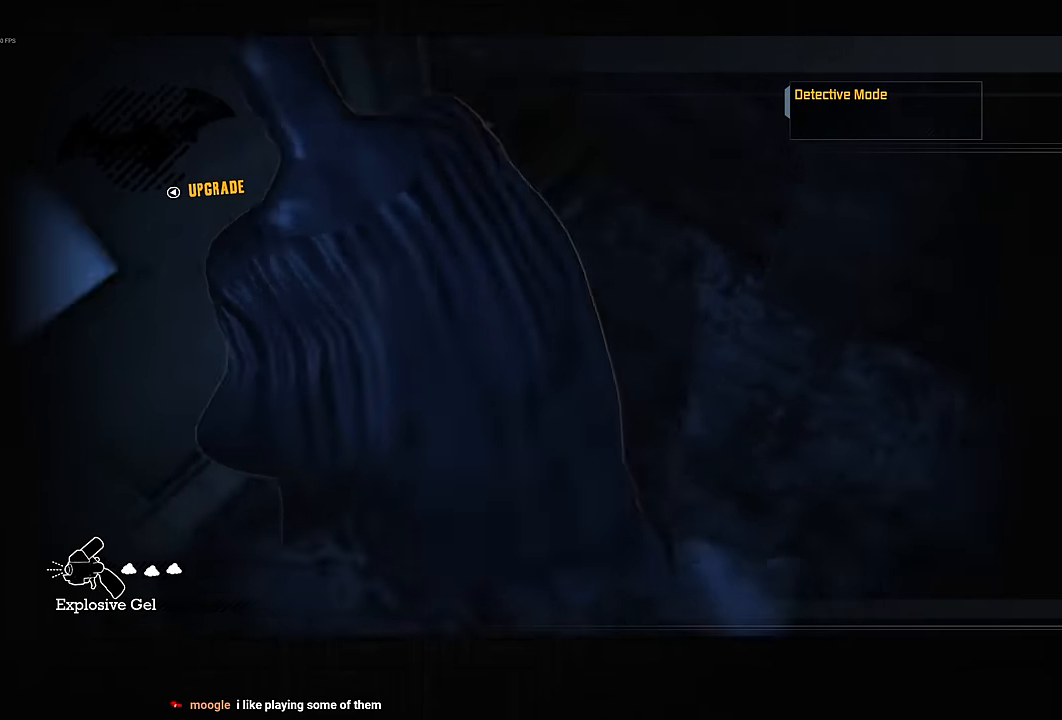
{"buttons": [], "left_stick": "center", "right_stick": "center", "events": []}
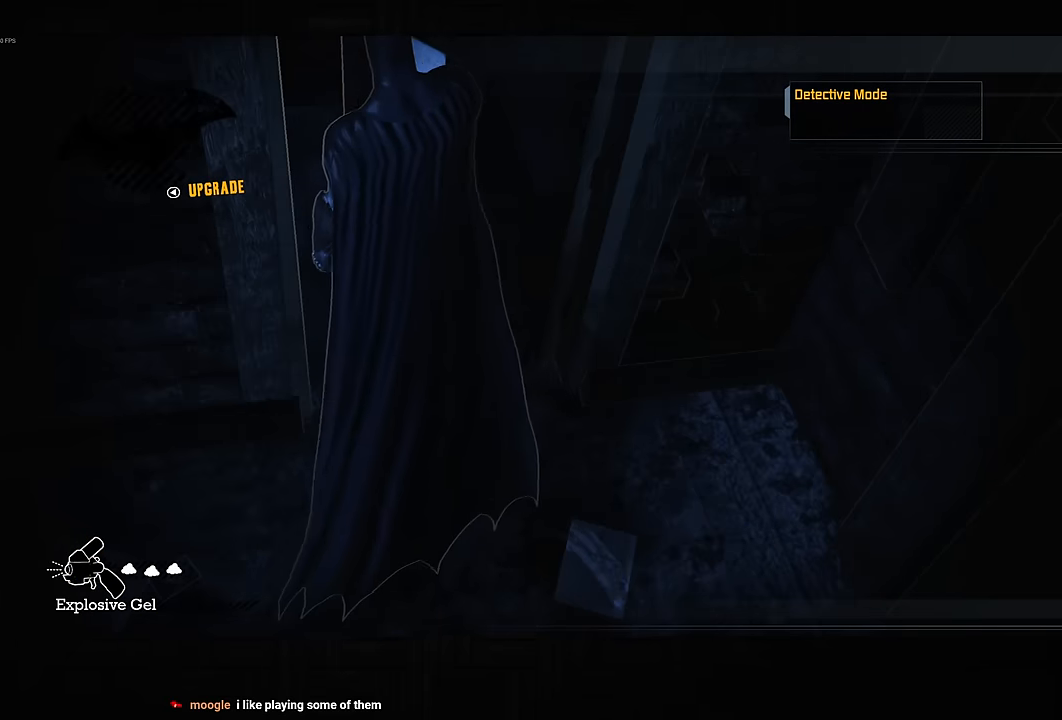
{"buttons": [], "left_stick": "center", "right_stick": "center", "events": []}
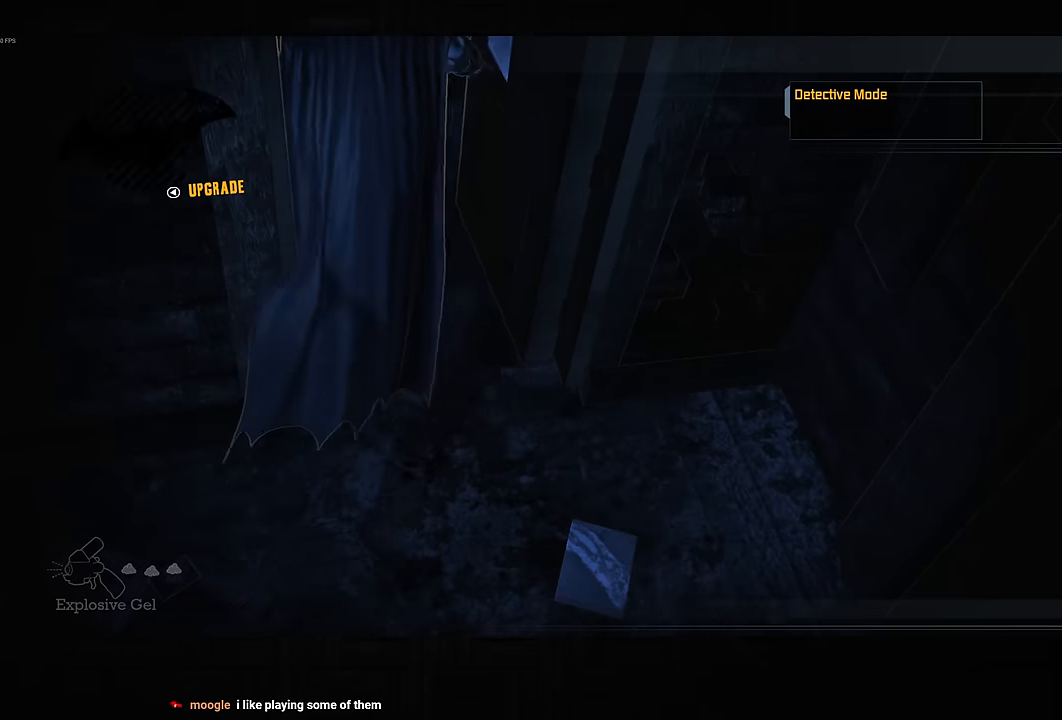
{"buttons": [], "left_stick": "center", "right_stick": "center", "events": []}
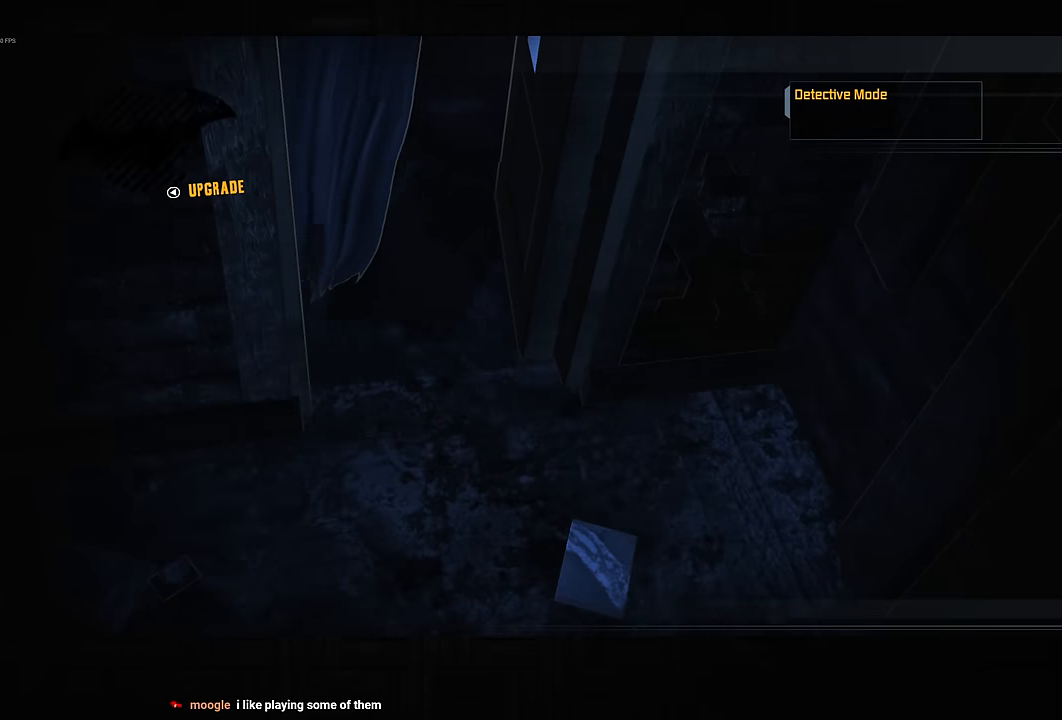
{"buttons": [], "left_stick": "center", "right_stick": "center", "events": []}
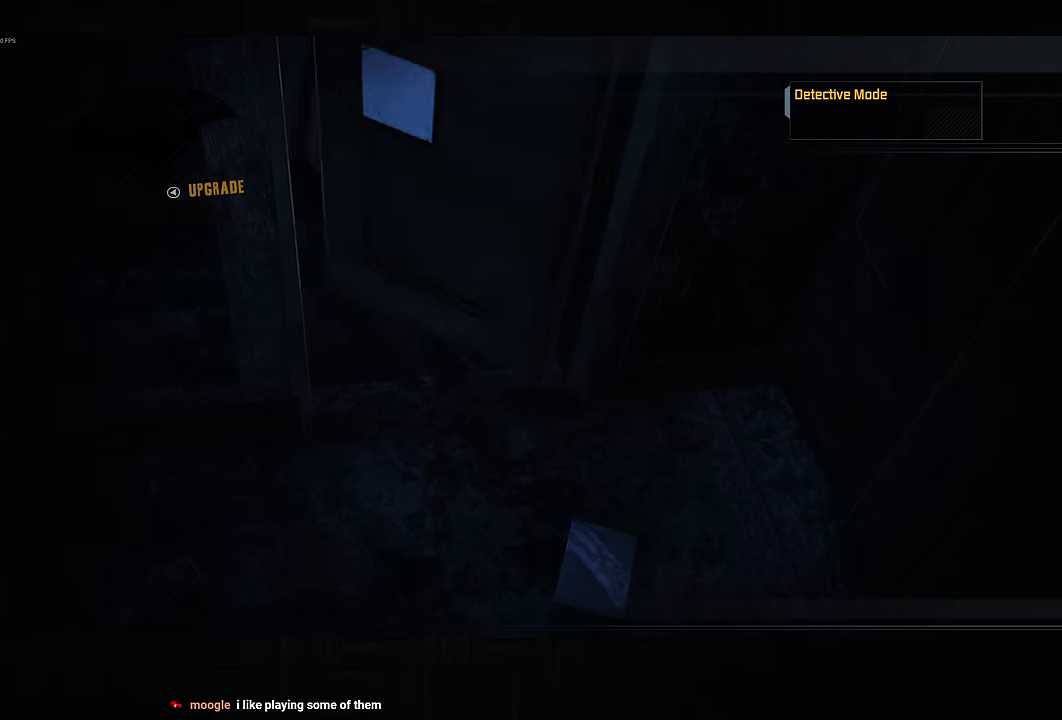
{"buttons": ["CROSS"], "left_stick": "up", "right_stick": "center", "events": [[283, "left_stick", "up"], [333, "CROSS", "down"]]}
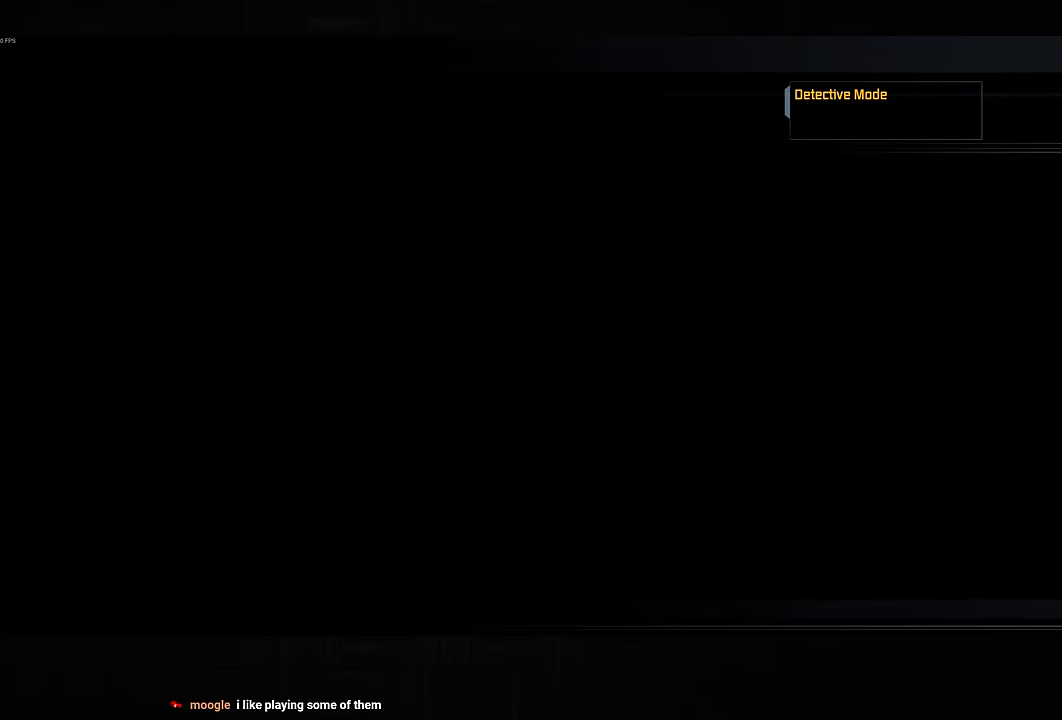
{"buttons": ["CROSS"], "left_stick": "up", "right_stick": "up", "events": [[350, "right_stick", "up"]]}
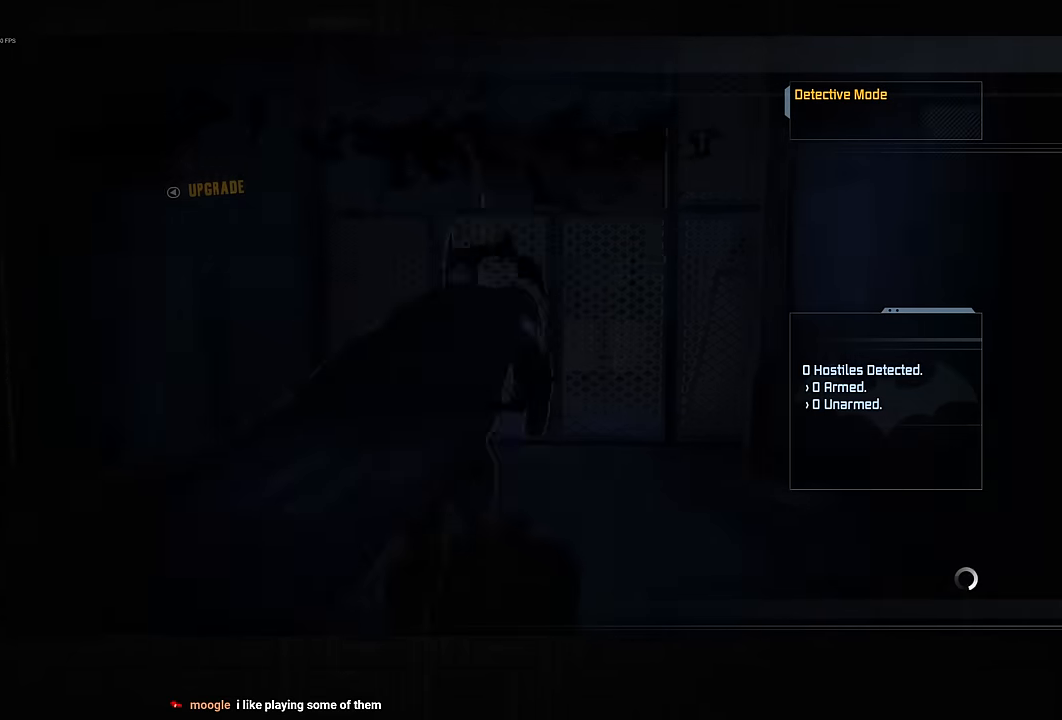
{"buttons": ["CROSS"], "left_stick": "up", "right_stick": "center", "events": [[200, "right_stick", "center"], [250, "right_stick", "up"], [450, "right_stick", "center"]]}
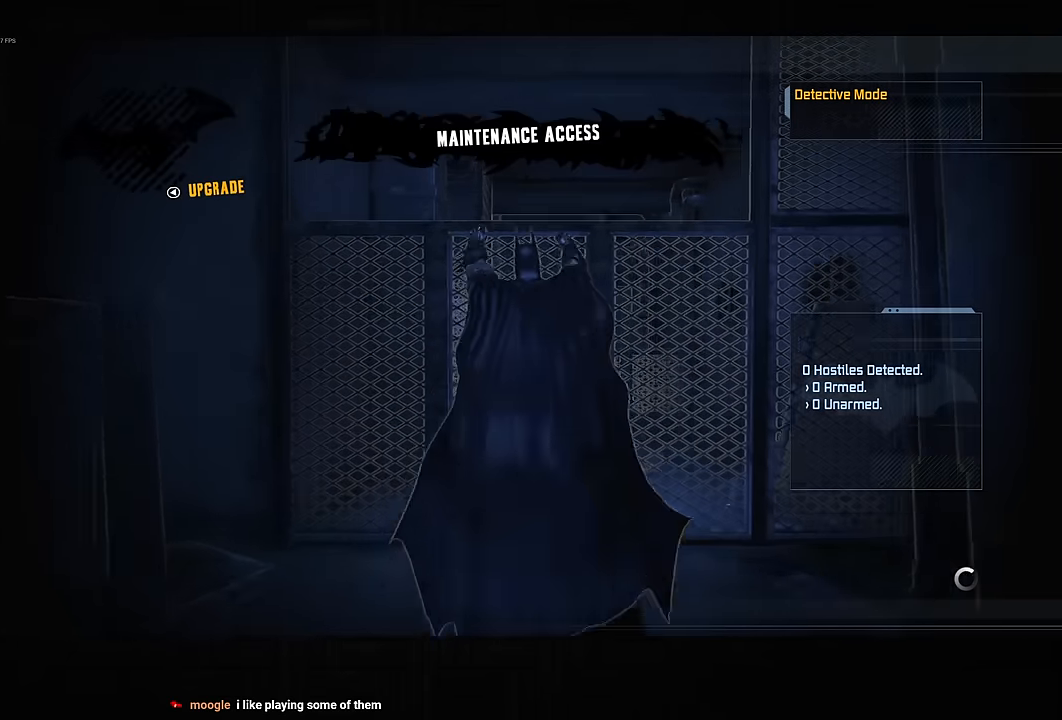
{"buttons": ["CROSS"], "left_stick": "up-left", "right_stick": "center", "events": [[117, "right_stick", "down-left"], [350, "right_stick", "center"], [500, "left_stick", "up-left"]]}
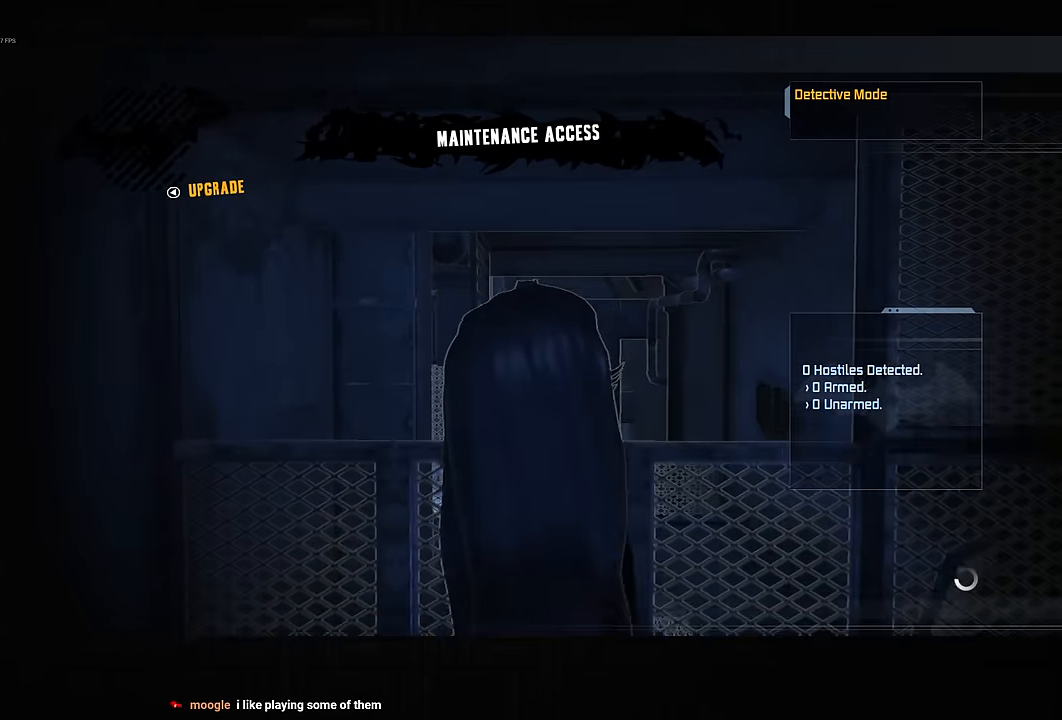
{"buttons": ["R2"], "left_stick": "up-left", "right_stick": "up-left", "events": [[150, "CROSS", "up"], [317, "R2", "down"], [350, "right_stick", "up"], [467, "right_stick", "up-left"]]}
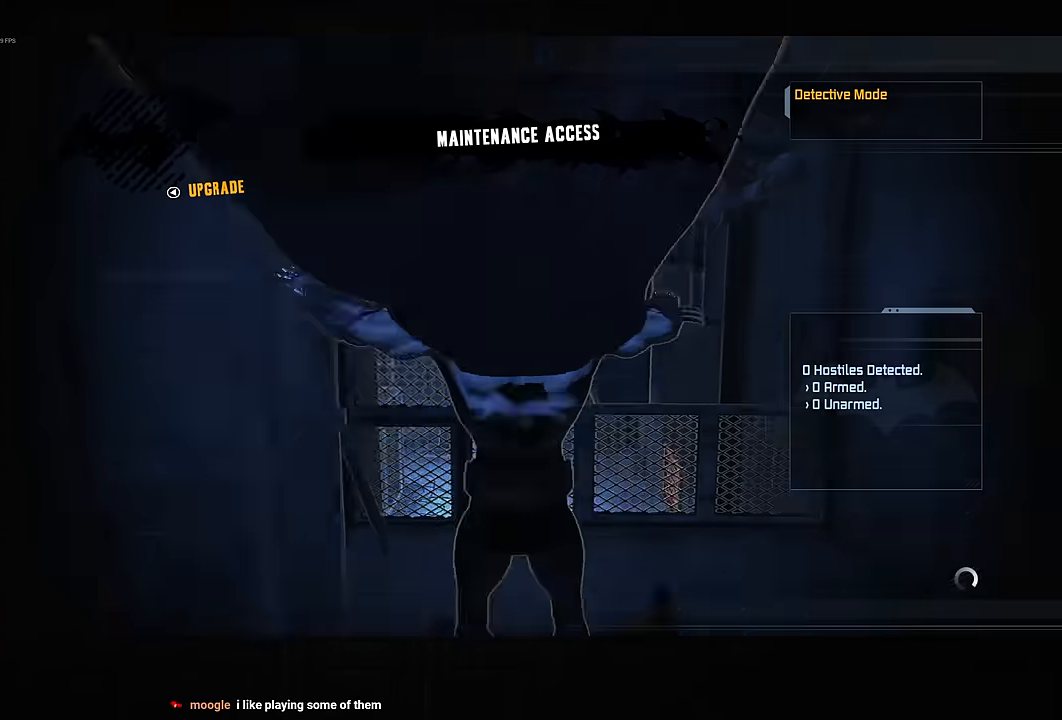
{"buttons": ["R2"], "left_stick": "up-left", "right_stick": "center", "events": [[484, "right_stick", "center"]]}
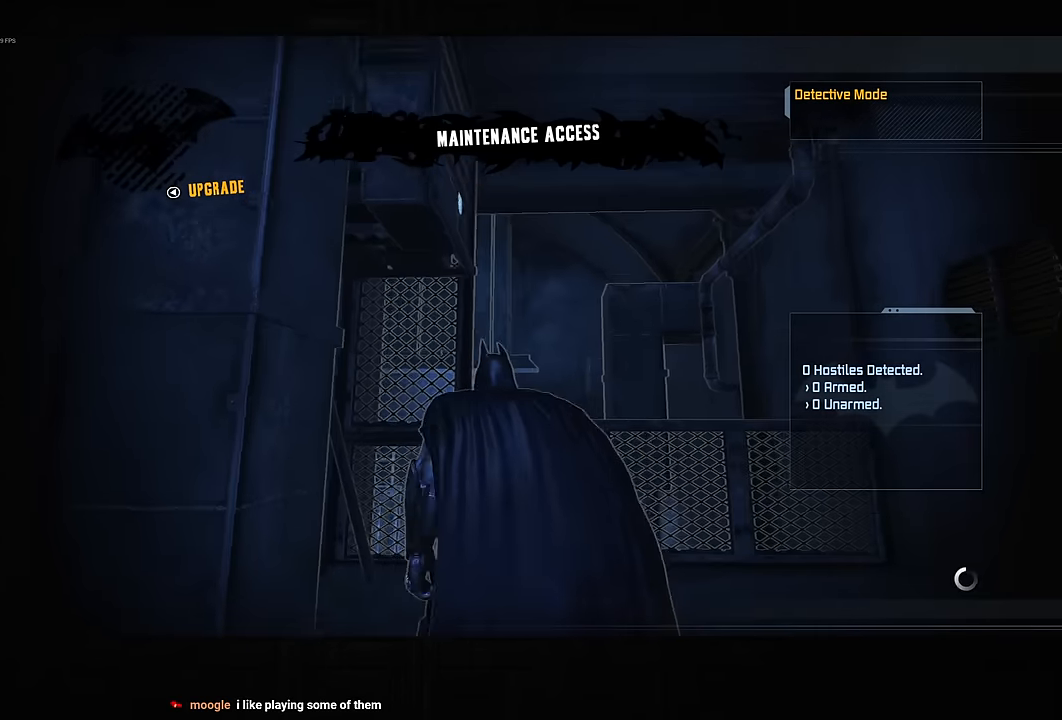
{"buttons": ["CROSS"], "left_stick": "up", "right_stick": "center", "events": [[200, "left_stick", "up"], [267, "R1", "down"], [350, "R1", "up"], [350, "R2", "up"], [450, "CROSS", "down"]]}